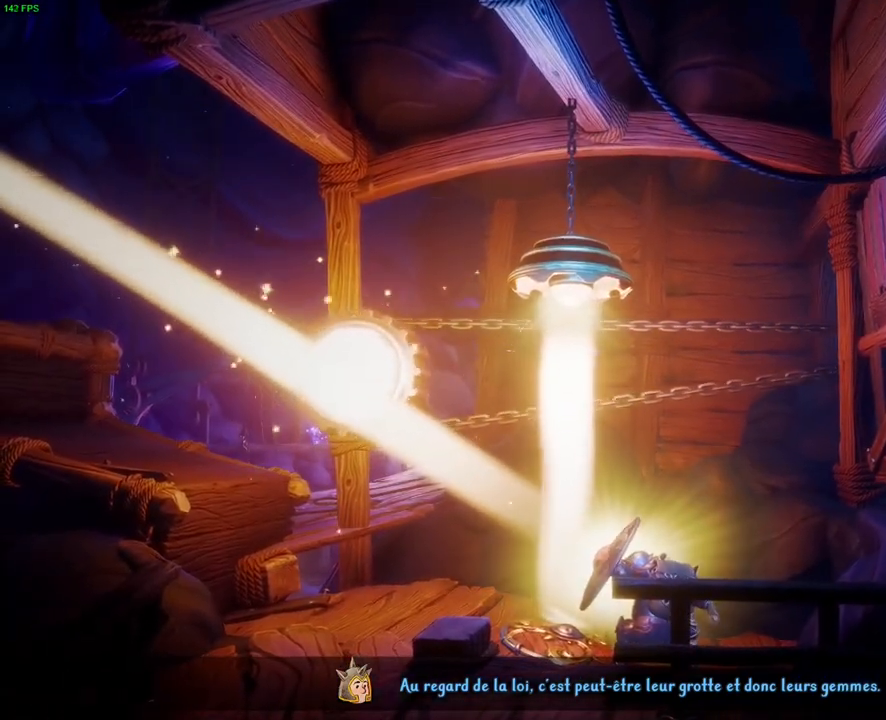
Gameplay with a controller (PlayStation layout); each line is a JSON object with the inputs held at the frame after it (dt_ms = milliseconds from this image to that frame). "button_events" lists button changes between this image and that frame as [ms after this image, input, new state], when the widget could be followed in between (sticks are given only as held states).
{"dt_ms": 500, "buttons": [], "left_stick": "center", "right_stick": "left", "button_events": []}
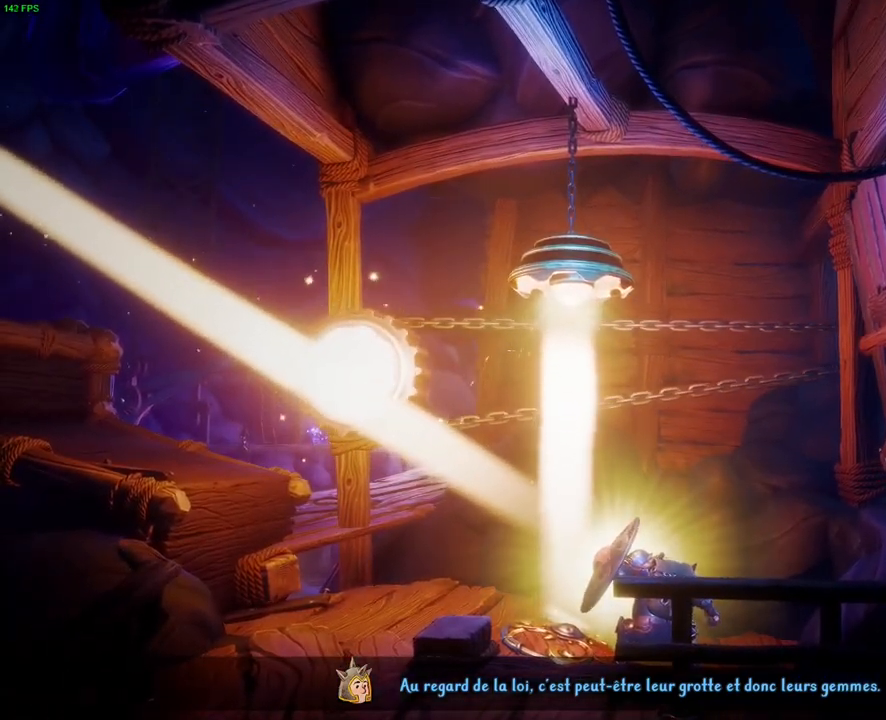
{"dt_ms": 500, "buttons": [], "left_stick": "center", "right_stick": "left", "button_events": []}
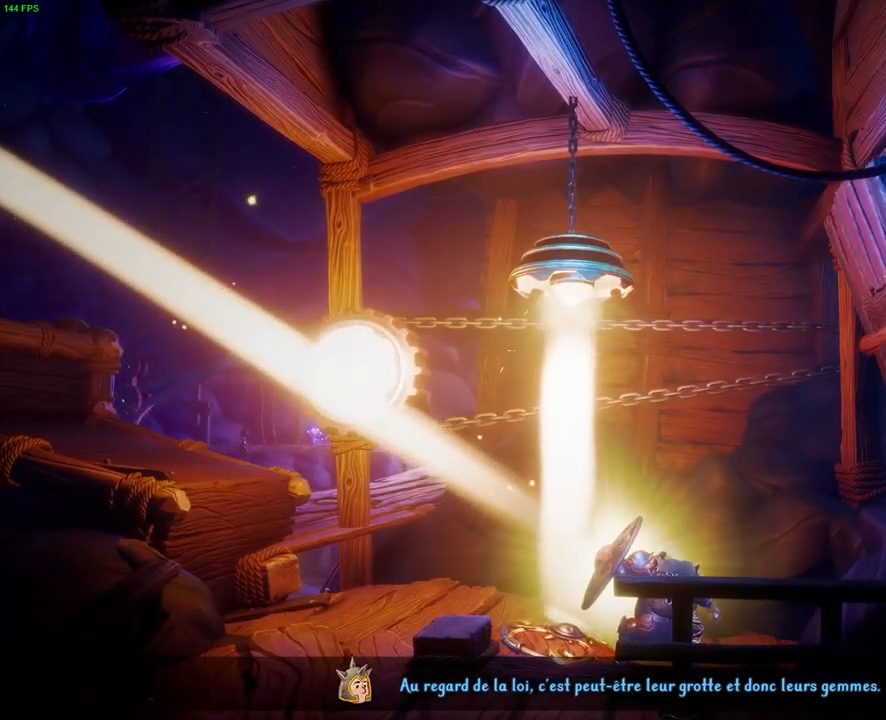
{"dt_ms": 500, "buttons": [], "left_stick": "center", "right_stick": "left", "button_events": []}
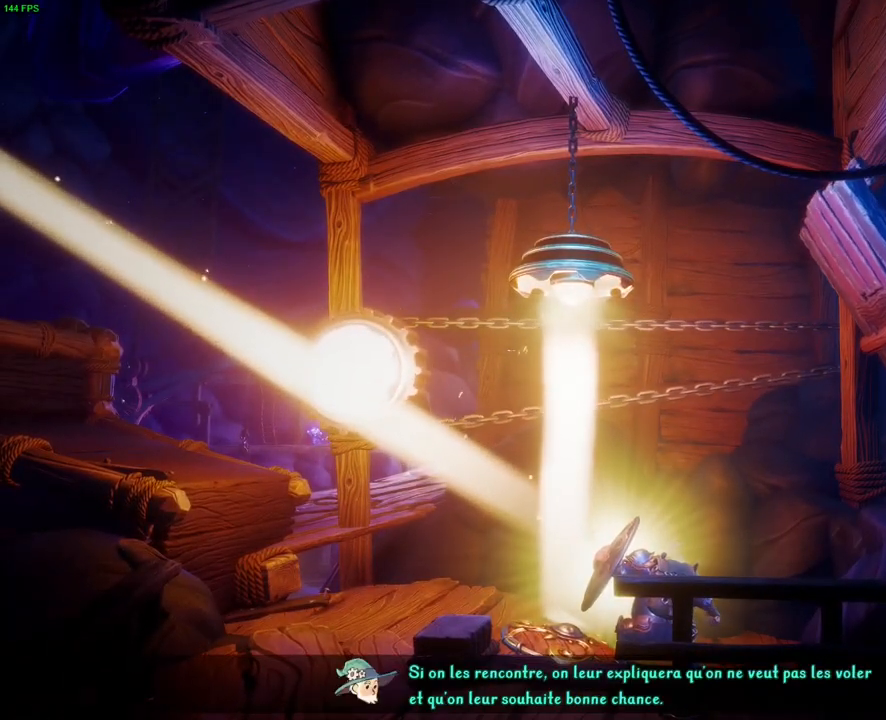
{"dt_ms": 500, "buttons": [], "left_stick": "center", "right_stick": "left", "button_events": []}
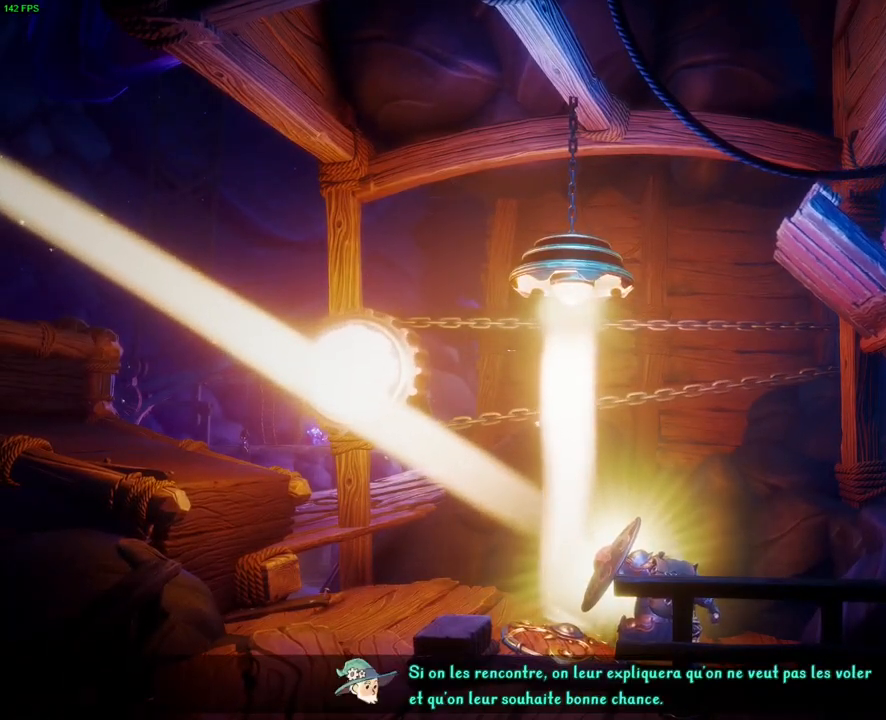
{"dt_ms": 500, "buttons": ["CROSS"], "left_stick": "right", "right_stick": "center", "button_events": [[267, "CROSS", "down"]]}
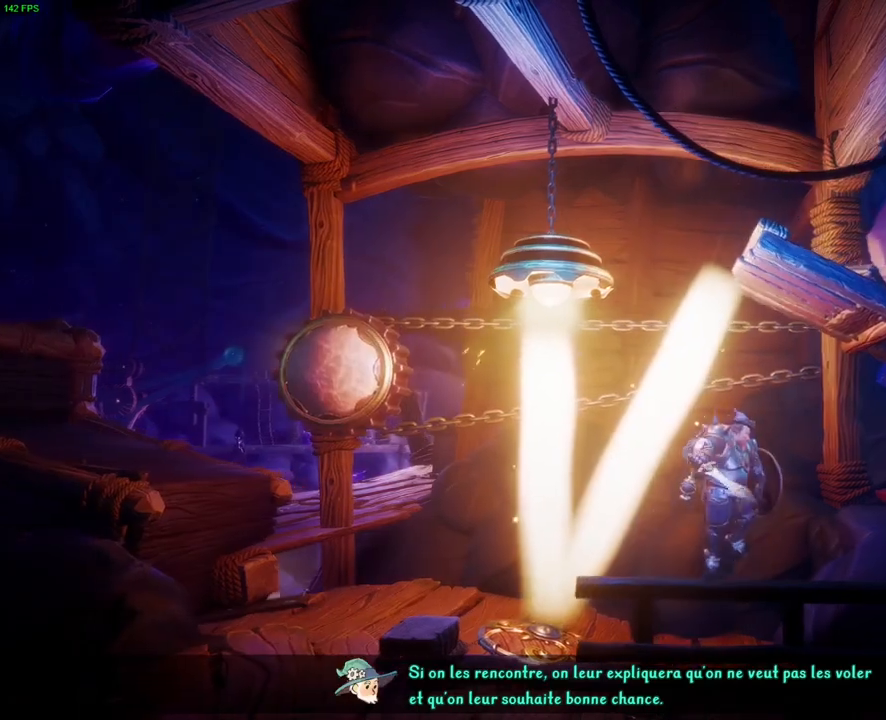
{"dt_ms": 500, "buttons": ["TRIANGLE"], "left_stick": "right", "right_stick": "center", "button_events": [[100, "CROSS", "up"], [450, "TRIANGLE", "down"]]}
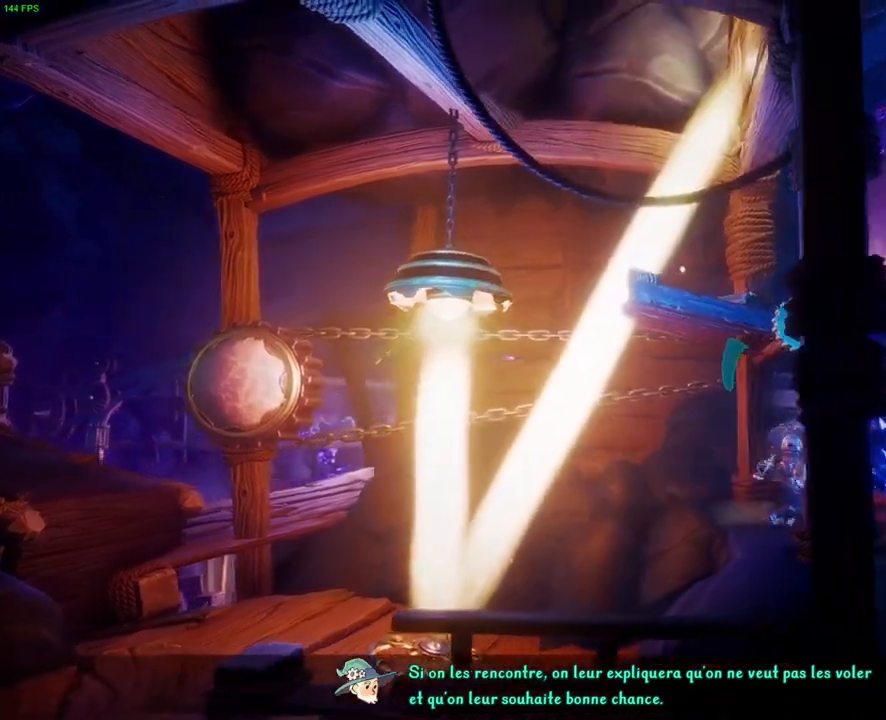
{"dt_ms": 500, "buttons": [], "left_stick": "right", "right_stick": "center", "button_events": [[50, "TRIANGLE", "up"]]}
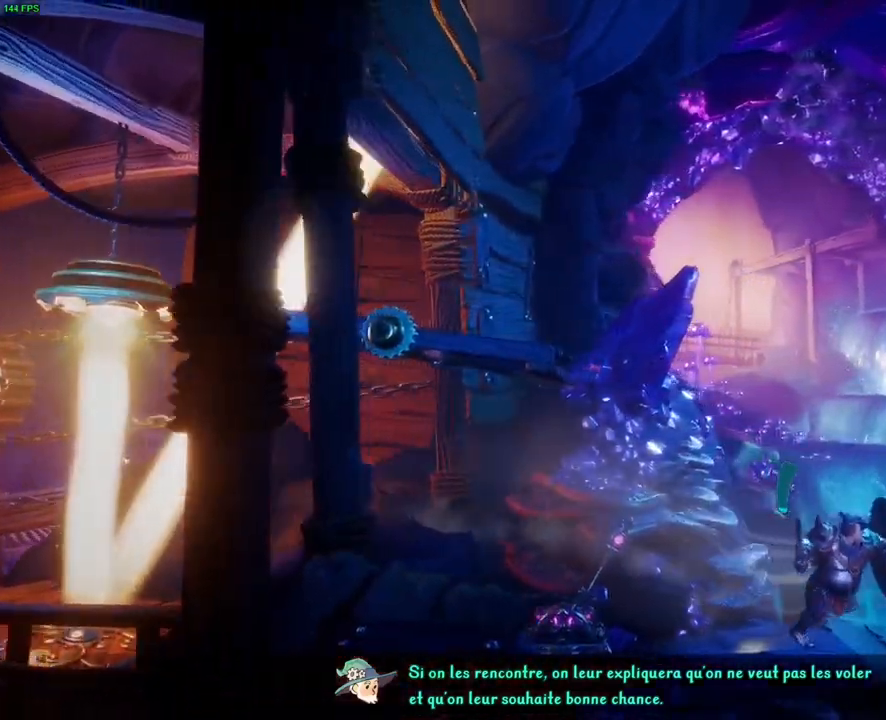
{"dt_ms": 500, "buttons": ["CROSS"], "left_stick": "right", "right_stick": "center", "button_events": [[150, "CROSS", "down"], [167, "L1", "down"], [233, "L1", "up"]]}
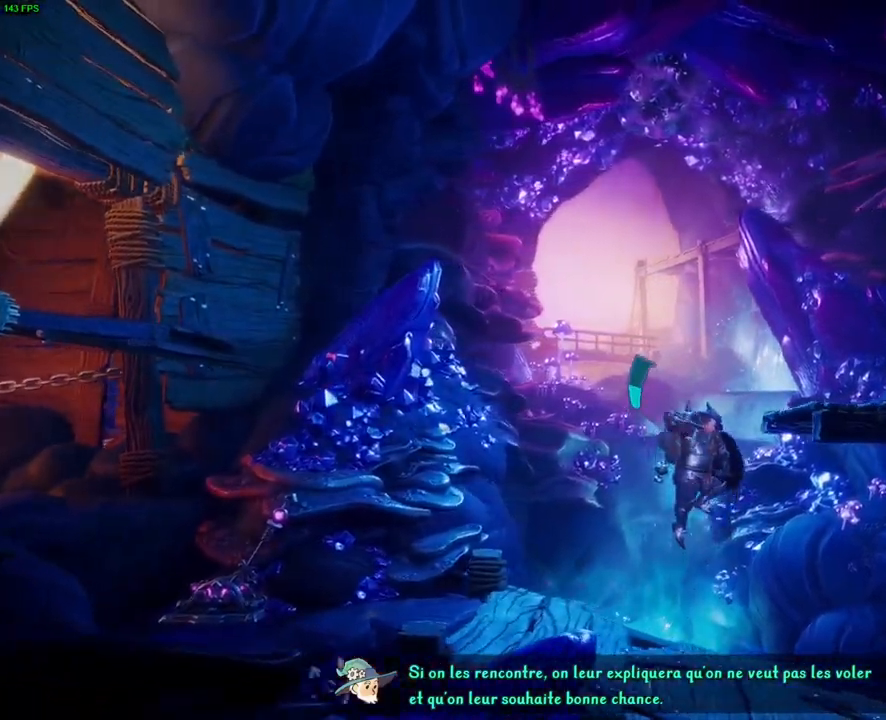
{"dt_ms": 500, "buttons": ["CROSS"], "left_stick": "right", "right_stick": "center", "button_events": [[150, "CROSS", "up"], [233, "CROSS", "down"]]}
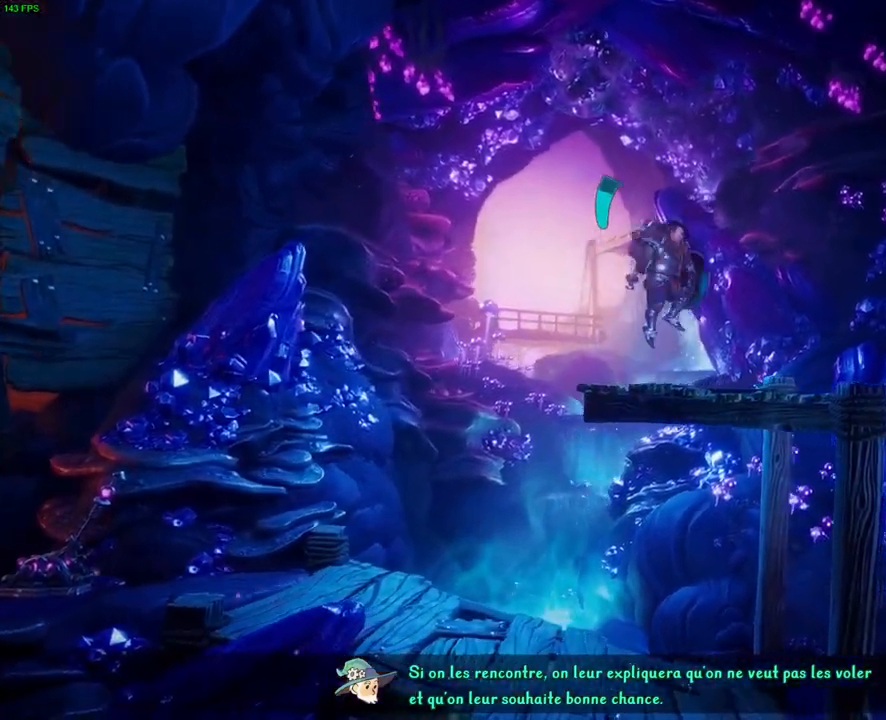
{"dt_ms": 1000, "buttons": ["CROSS"], "left_stick": "right", "right_stick": "center", "button_events": [[33, "CROSS", "up"], [517, "CROSS", "down"]]}
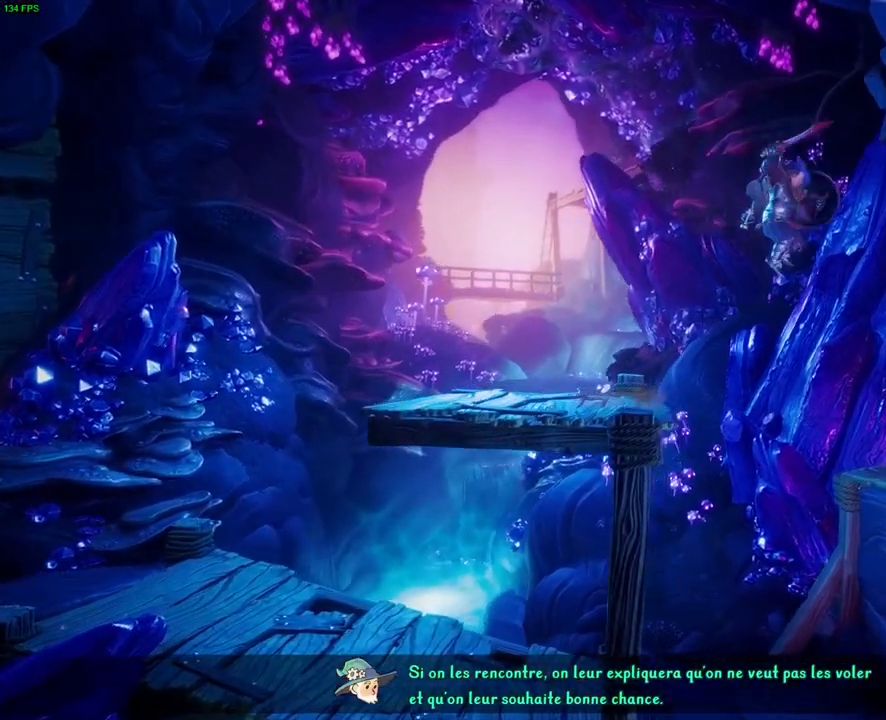
{"dt_ms": 500, "buttons": ["CROSS"], "left_stick": "right", "right_stick": "center", "button_events": []}
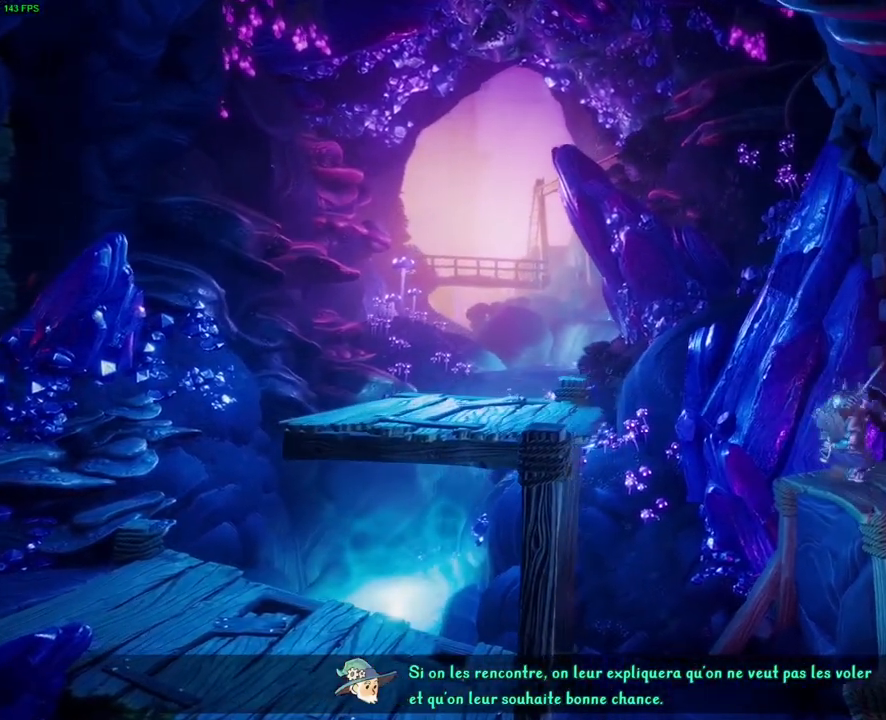
{"dt_ms": 500, "buttons": ["CROSS"], "left_stick": "right", "right_stick": "center", "button_events": [[150, "CROSS", "up"], [483, "CROSS", "down"]]}
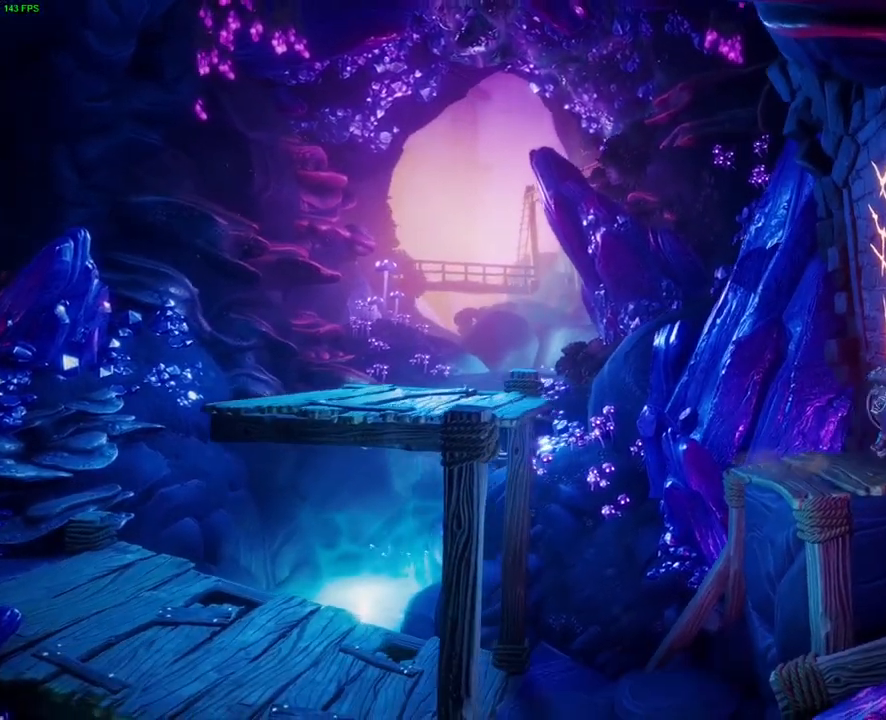
{"dt_ms": 500, "buttons": ["CROSS"], "left_stick": "right", "right_stick": "center", "button_events": []}
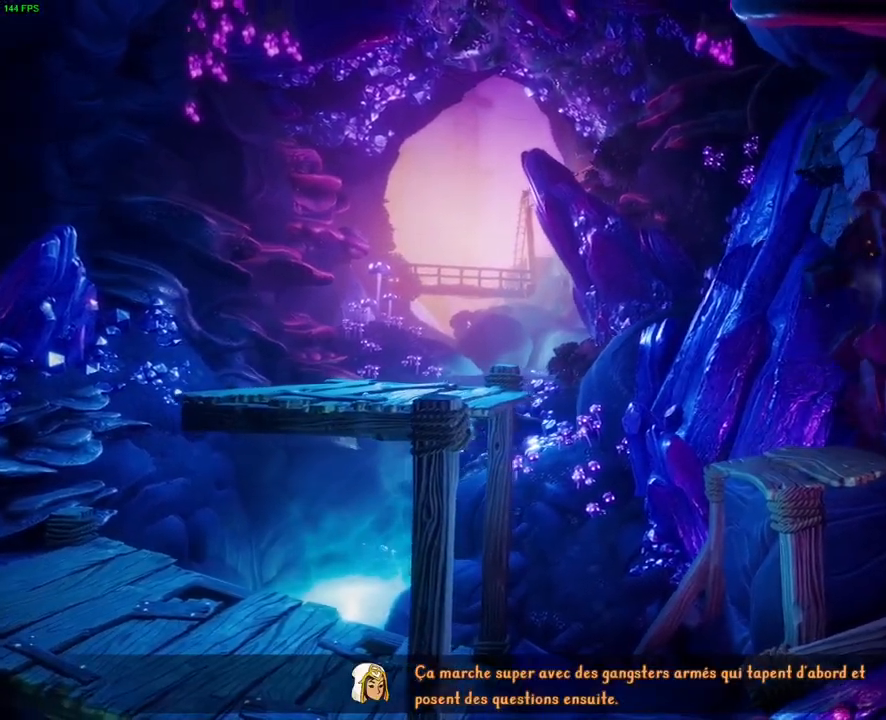
{"dt_ms": 500, "buttons": ["CROSS"], "left_stick": "right", "right_stick": "center", "button_events": [[17, "CROSS", "up"], [67, "CROSS", "down"]]}
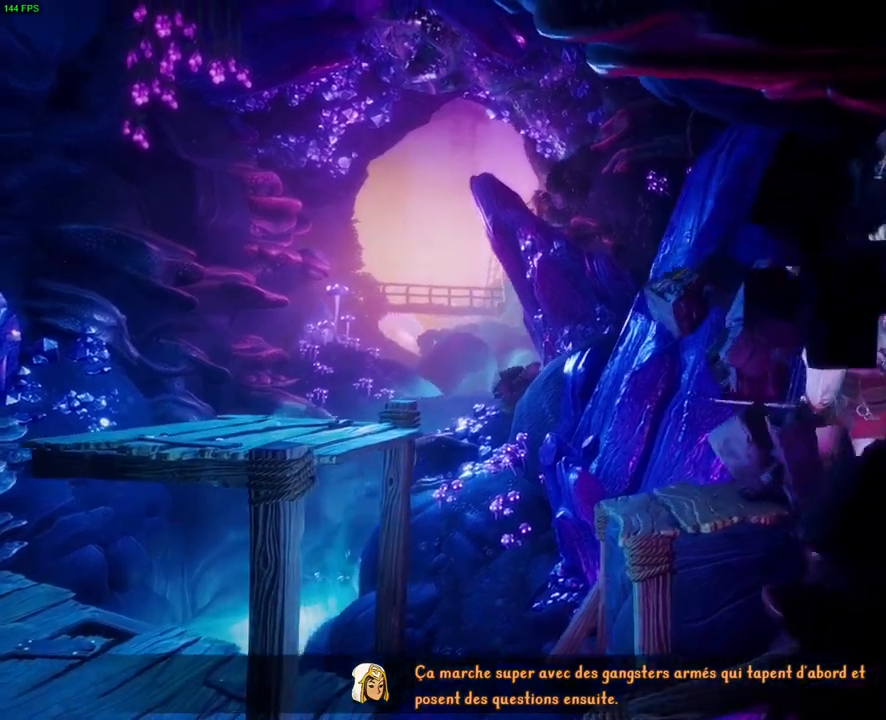
{"dt_ms": 500, "buttons": [], "left_stick": "right", "right_stick": "center", "button_events": [[267, "CROSS", "up"]]}
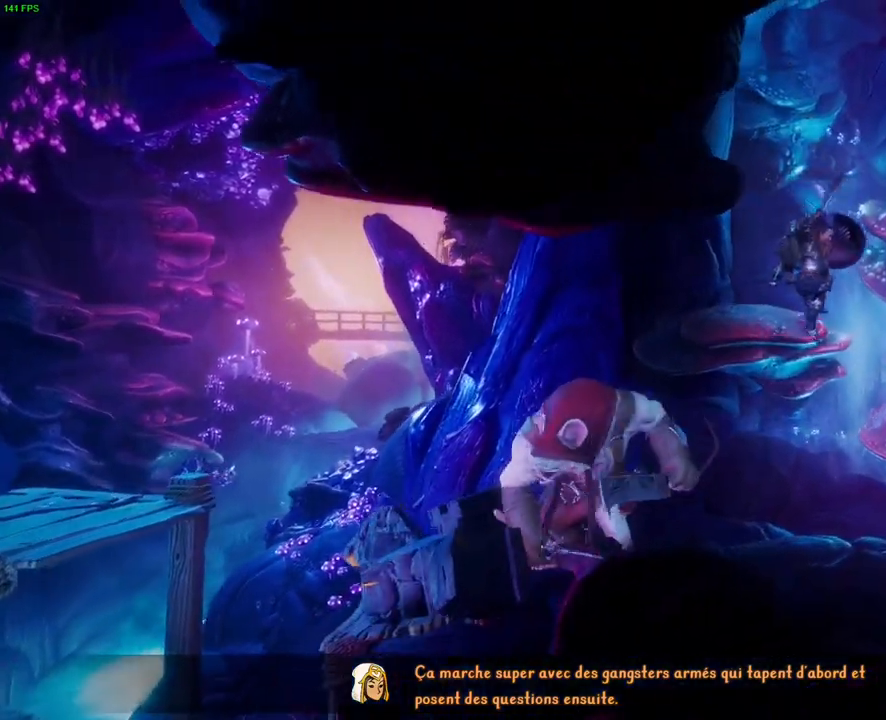
{"dt_ms": 500, "buttons": ["CROSS"], "left_stick": "up-right", "right_stick": "center", "button_events": [[317, "TRIANGLE", "down"], [367, "L1", "down"], [383, "TRIANGLE", "up"], [450, "L1", "up"], [467, "CROSS", "down"]]}
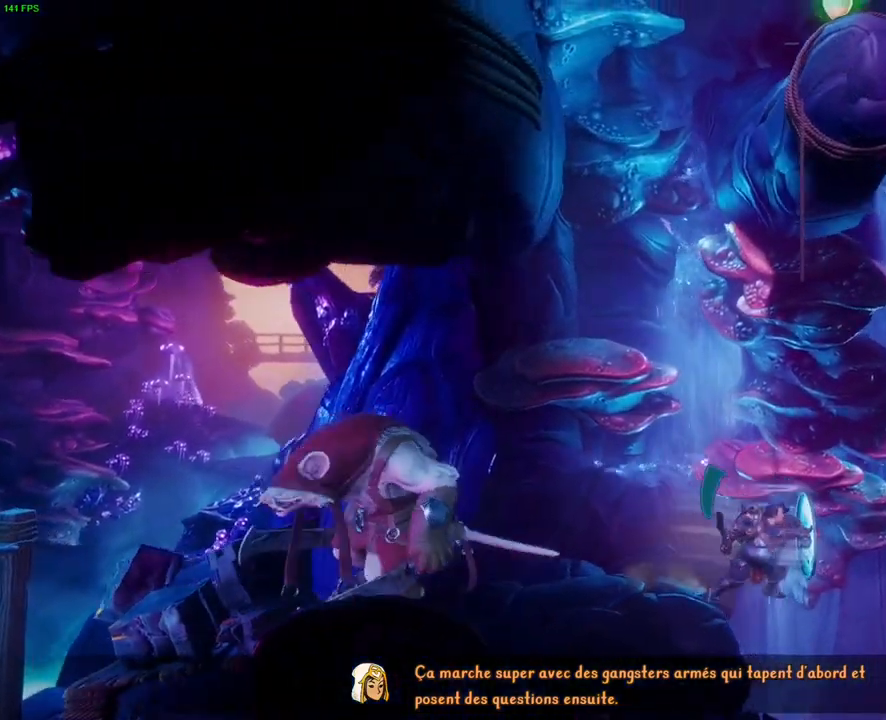
{"dt_ms": 500, "buttons": [], "left_stick": "up-right", "right_stick": "center", "button_events": [[150, "CROSS", "up"], [167, "R1", "down"], [233, "TRIANGLE", "down"], [300, "R1", "up"], [317, "TRIANGLE", "up"], [400, "CROSS", "down"], [483, "CROSS", "up"]]}
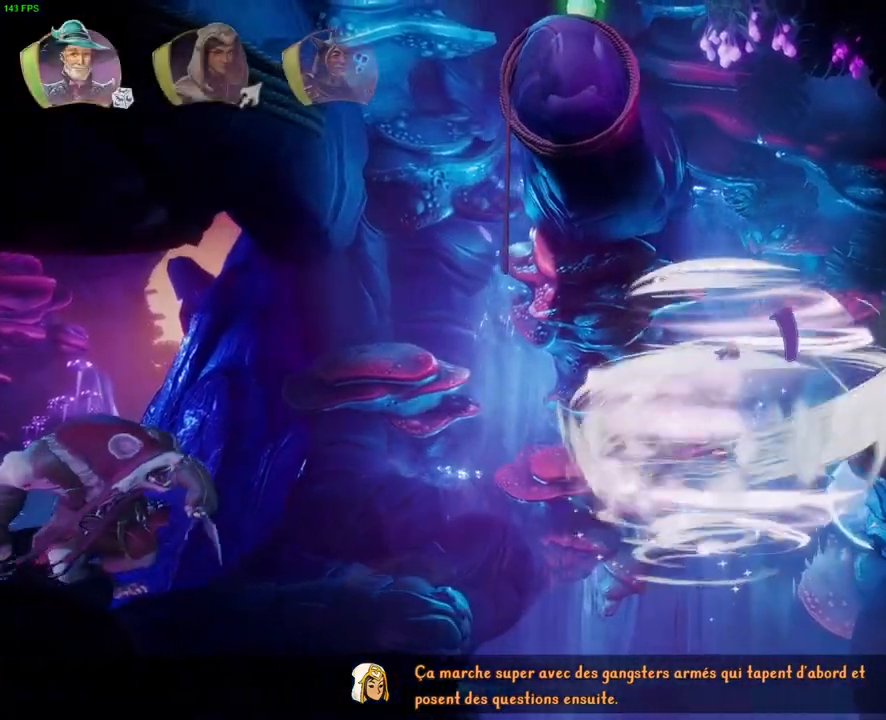
{"dt_ms": 500, "buttons": ["L1"], "left_stick": "up-right", "right_stick": "center", "button_events": [[17, "CROSS", "down"], [100, "CROSS", "up"], [167, "CROSS", "down"], [233, "CROSS", "up"], [283, "CROSS", "down"], [400, "CROSS", "up"], [450, "L1", "down"]]}
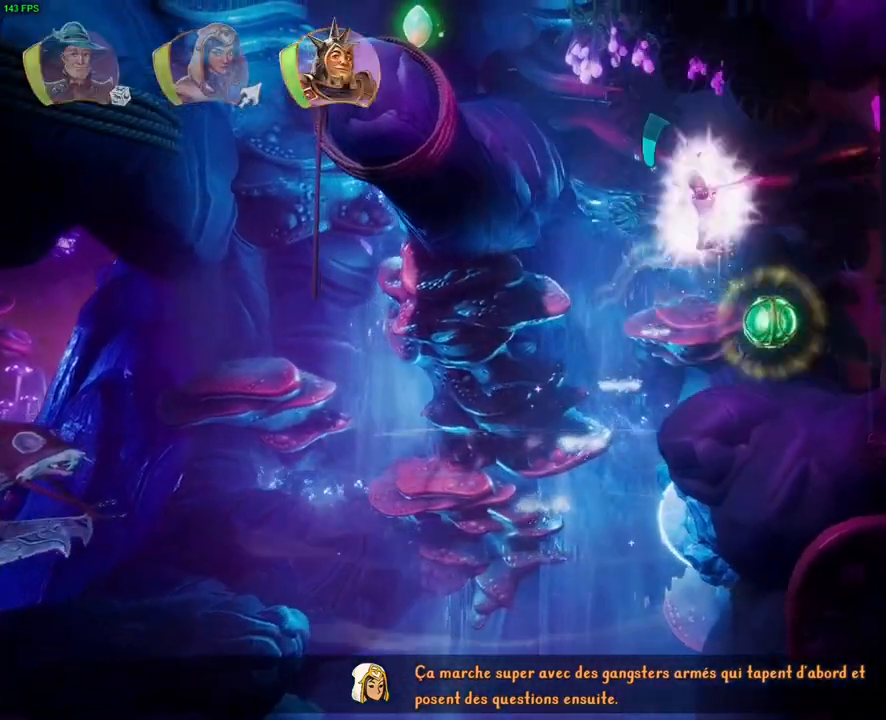
{"dt_ms": 500, "buttons": ["TRIANGLE"], "left_stick": "up-right", "right_stick": "center", "button_events": [[50, "L1", "up"], [450, "TRIANGLE", "down"]]}
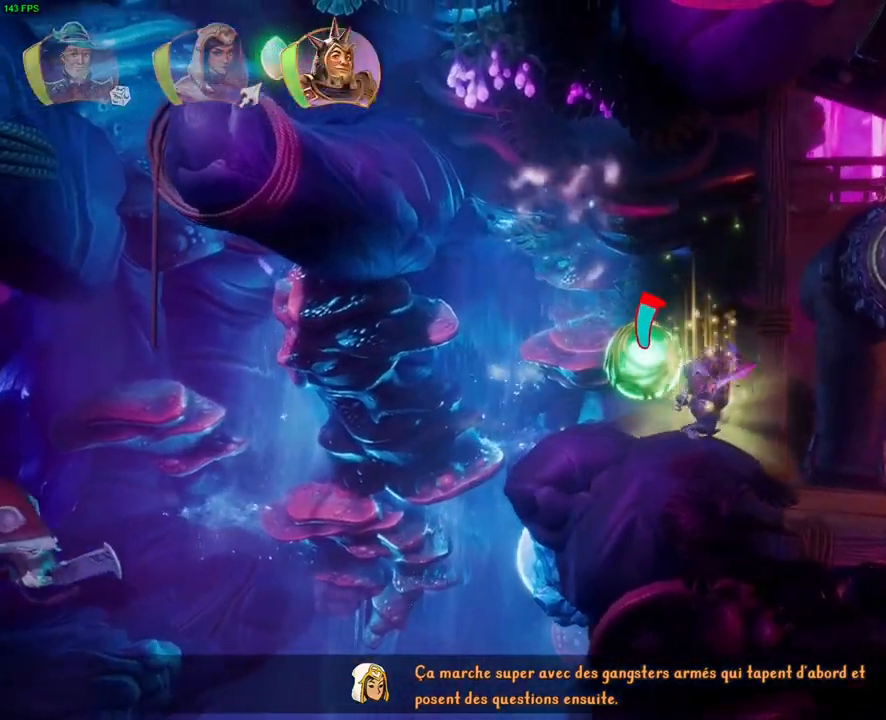
{"dt_ms": 500, "buttons": ["SQUARE"], "left_stick": "up-right", "right_stick": "center", "button_events": [[50, "TRIANGLE", "up"], [417, "SQUARE", "down"]]}
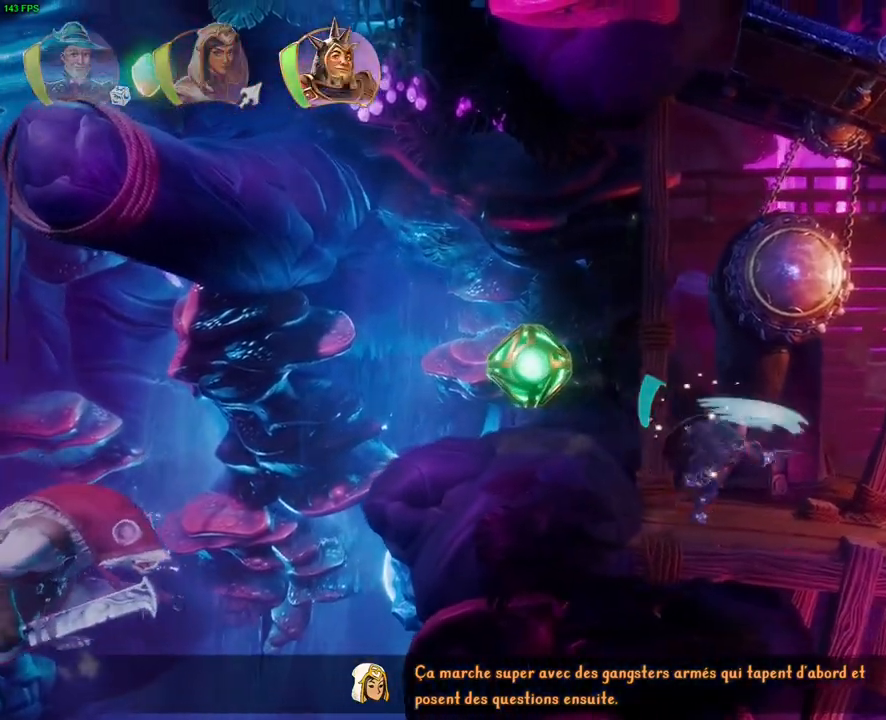
{"dt_ms": 500, "buttons": ["SQUARE"], "left_stick": "up-right", "right_stick": "center", "button_events": []}
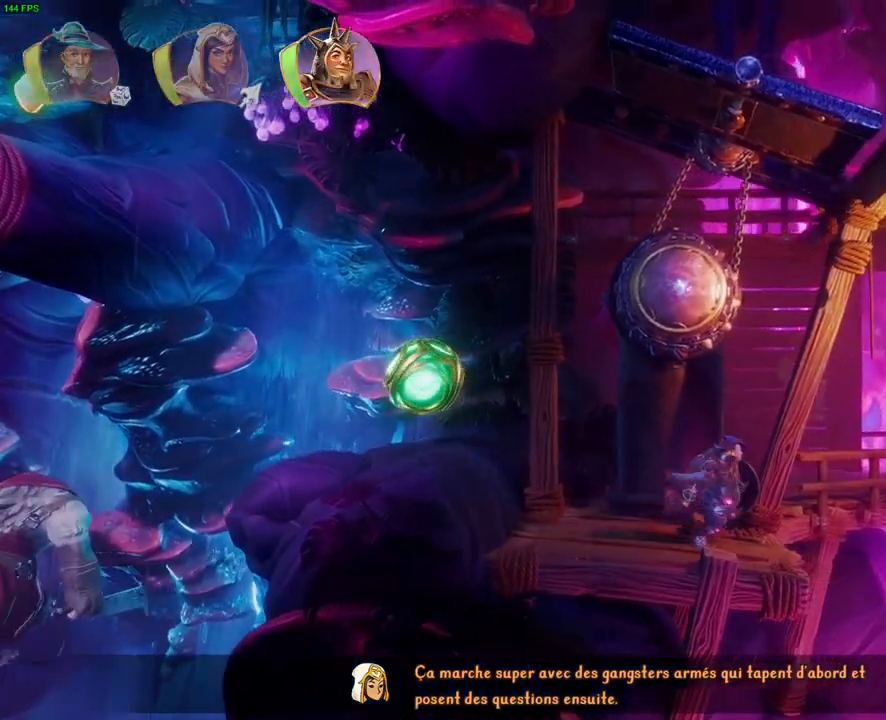
{"dt_ms": 1000, "buttons": [], "left_stick": "center", "right_stick": "center", "button_events": [[150, "SQUARE", "up"], [450, "L1", "down"], [550, "L1", "up"], [667, "L1", "down"], [767, "L1", "up"], [867, "SQUARE", "down"], [950, "SQUARE", "up"]]}